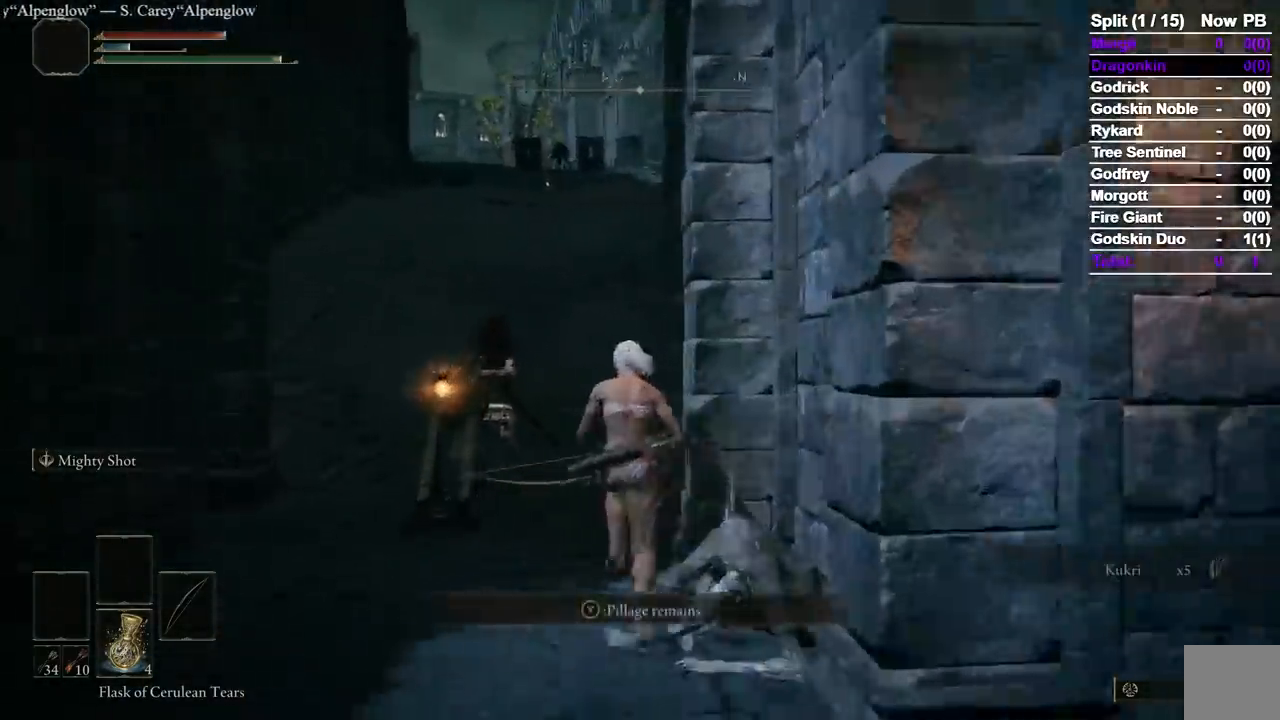
Gameplay with a controller (Xbox layout); each line is a JSON object with the inputs held at the frame after it. "button_events" lists button changes between this image and that frame as [ms after this image, input, new state], when the widget could be followed in between (sticks are given only as held states).
{"buttons": ["B"], "left_stick": "up", "right_stick": "center", "button_events": [[217, "Y", "up"], [233, "Y", "down"], [333, "Y", "up"]]}
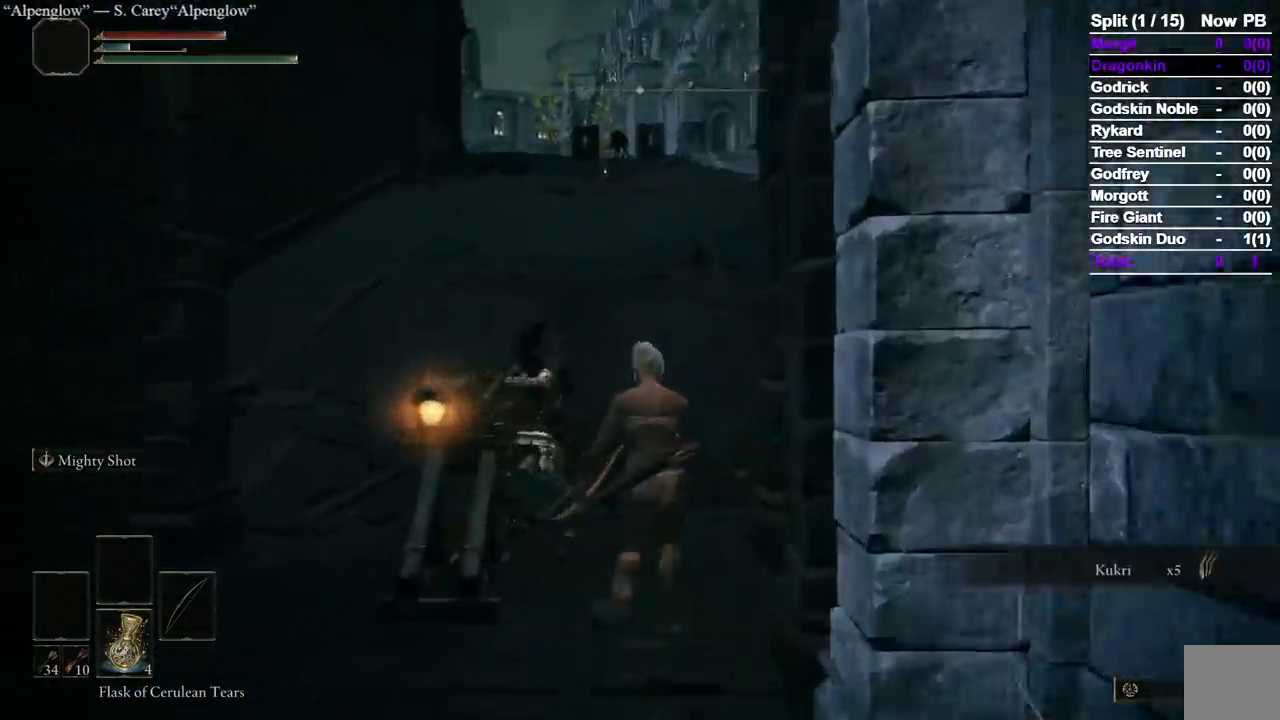
{"buttons": ["B"], "left_stick": "up", "right_stick": "center", "button_events": []}
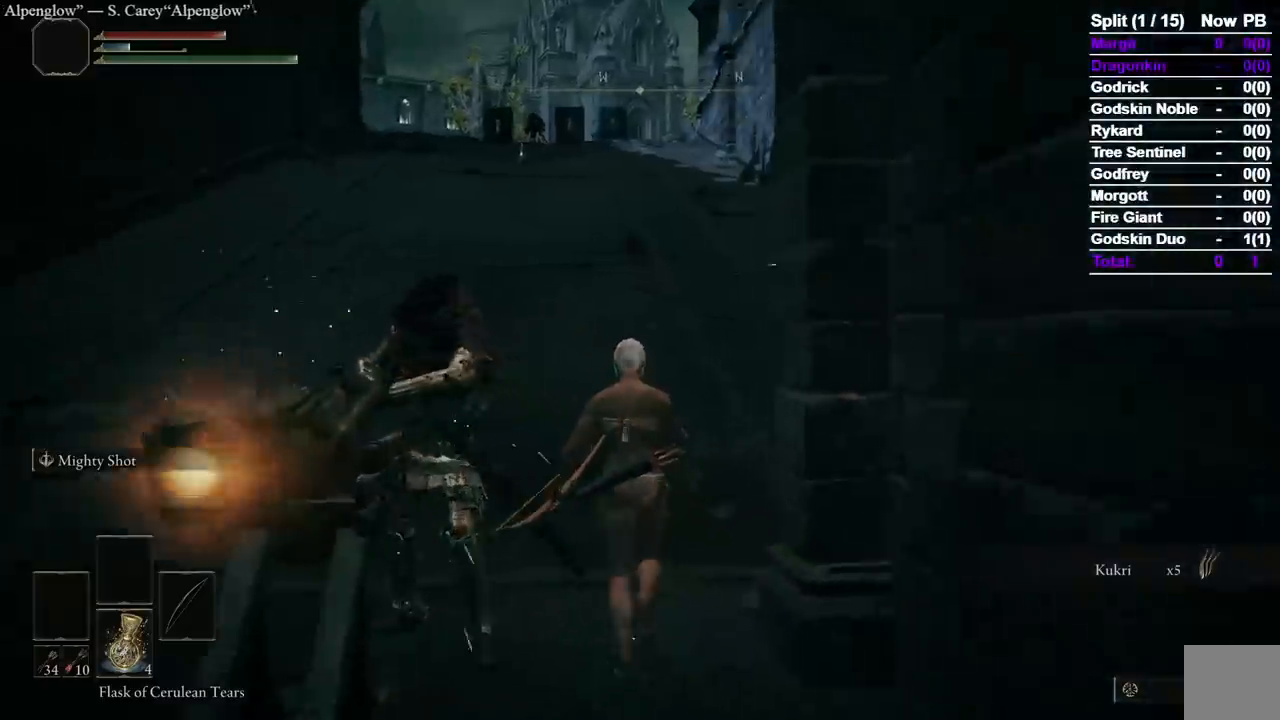
{"buttons": ["B"], "left_stick": "up", "right_stick": "center", "button_events": []}
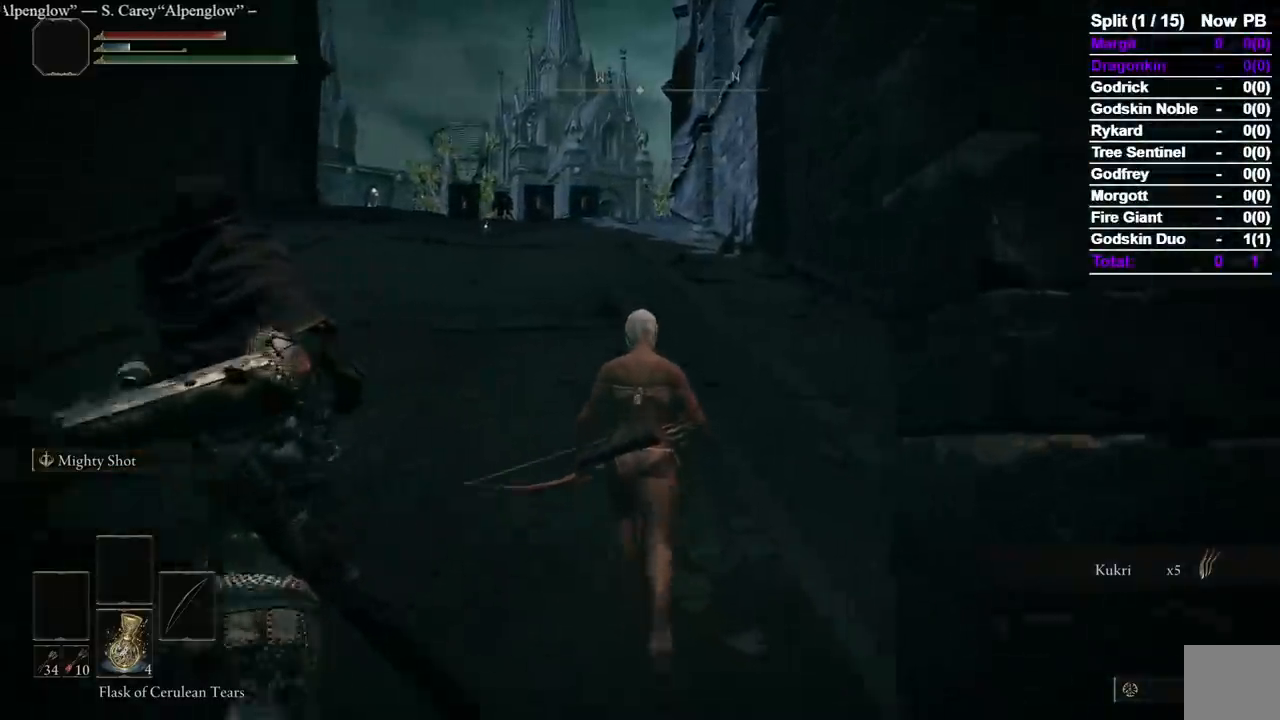
{"buttons": ["B"], "left_stick": "up", "right_stick": "center", "button_events": []}
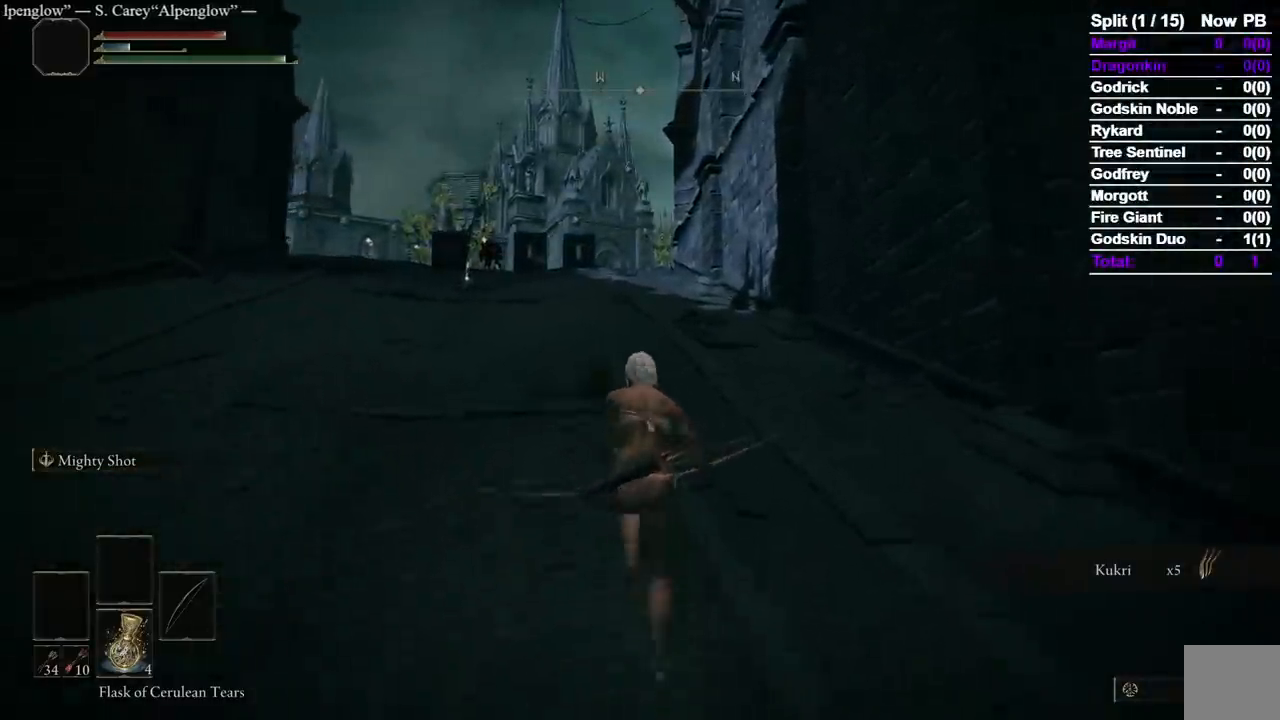
{"buttons": ["B"], "left_stick": "up", "right_stick": "center", "button_events": []}
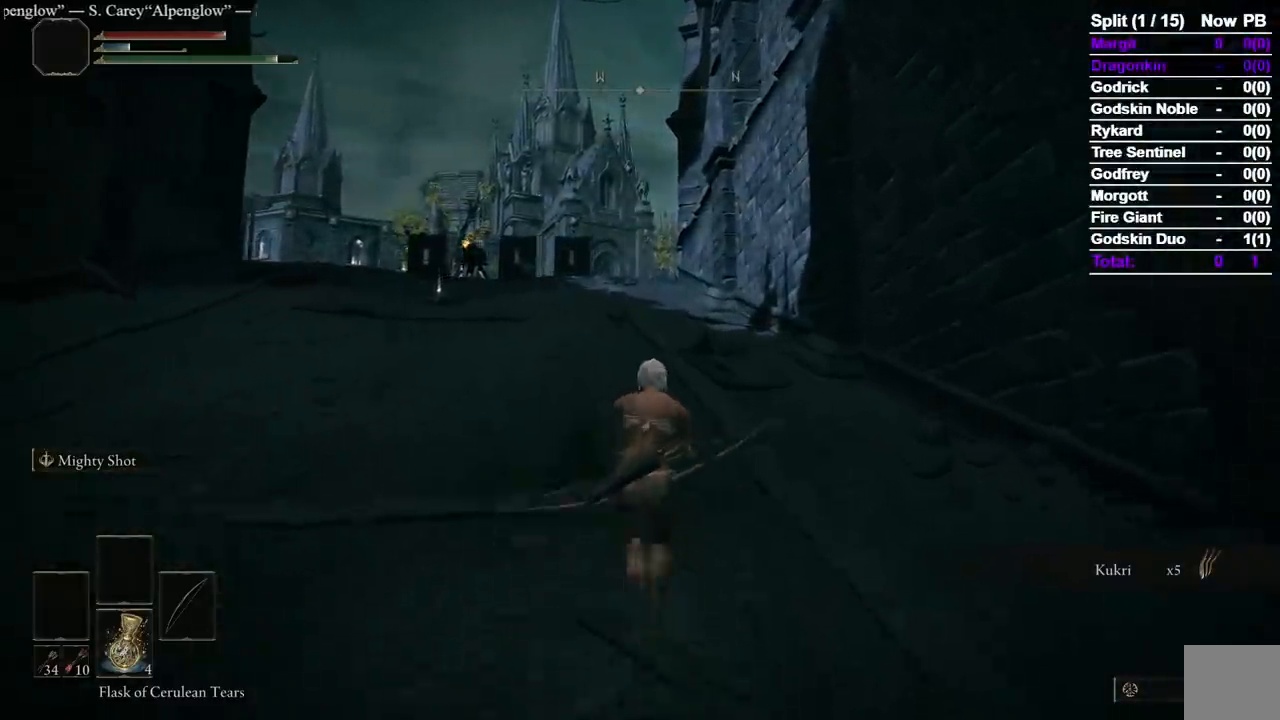
{"buttons": ["B"], "left_stick": "up", "right_stick": "center", "button_events": []}
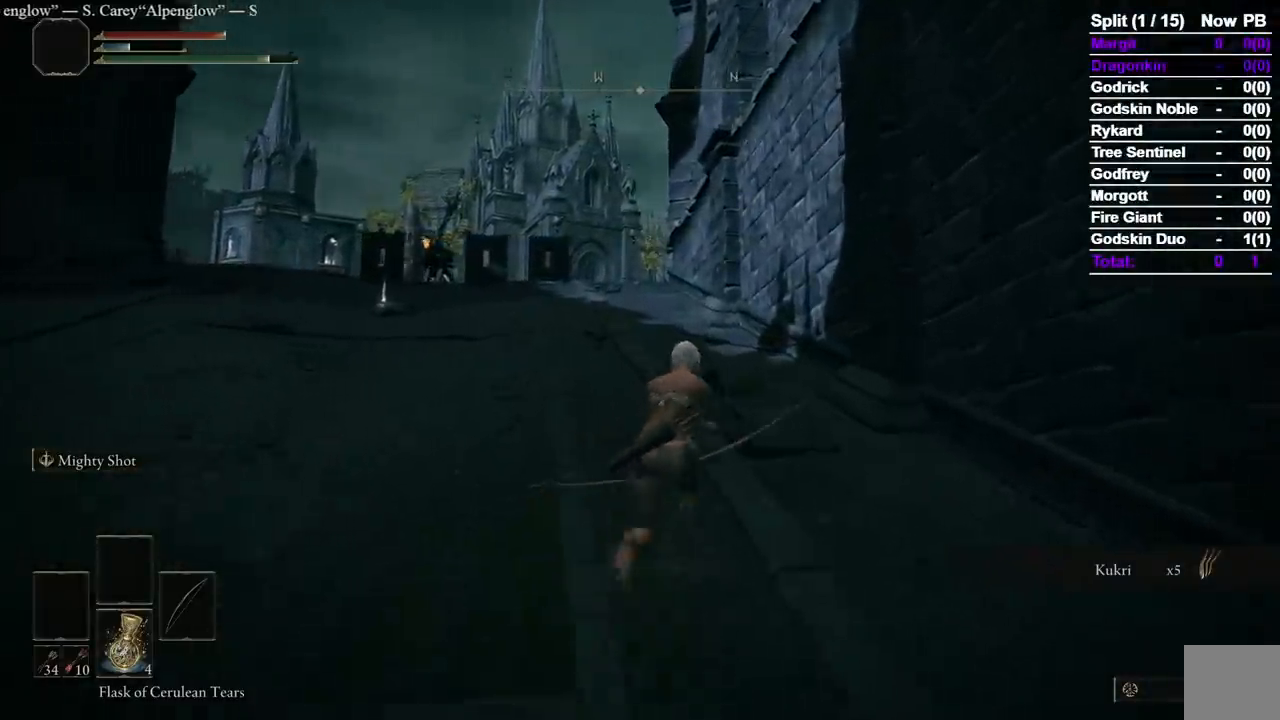
{"buttons": ["B"], "left_stick": "up", "right_stick": "center", "button_events": []}
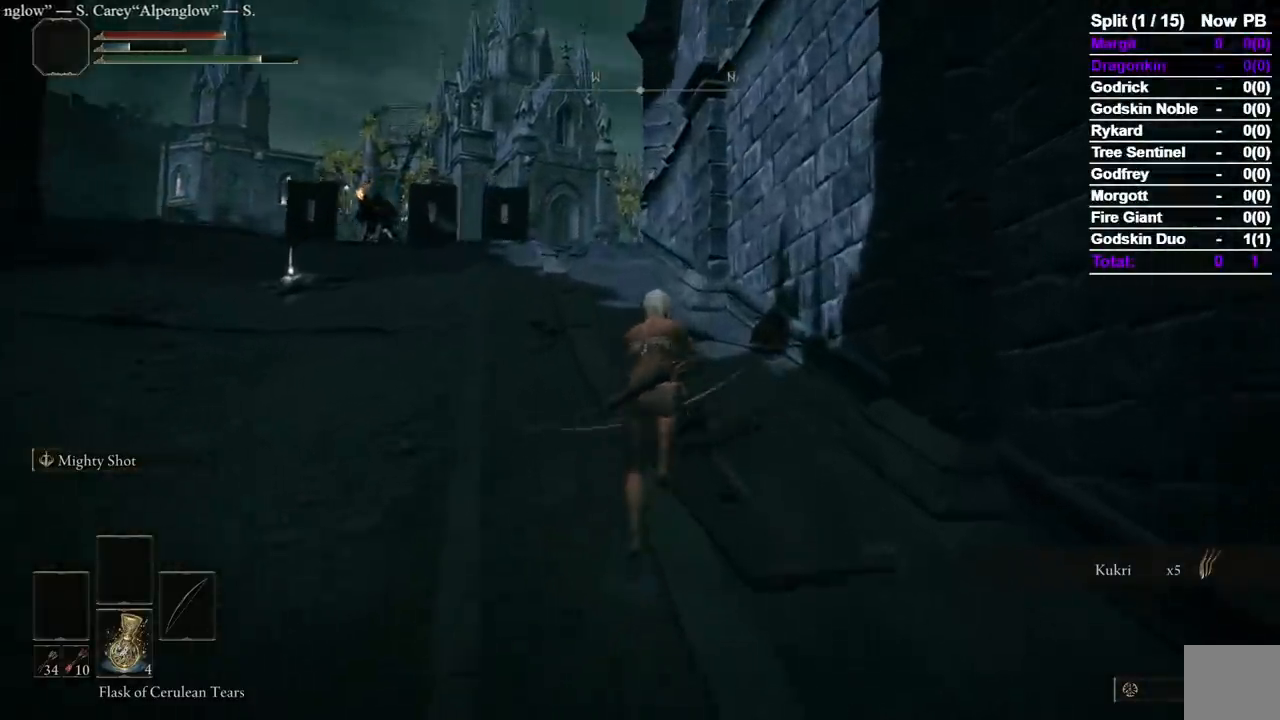
{"buttons": ["B"], "left_stick": "up", "right_stick": "center", "button_events": []}